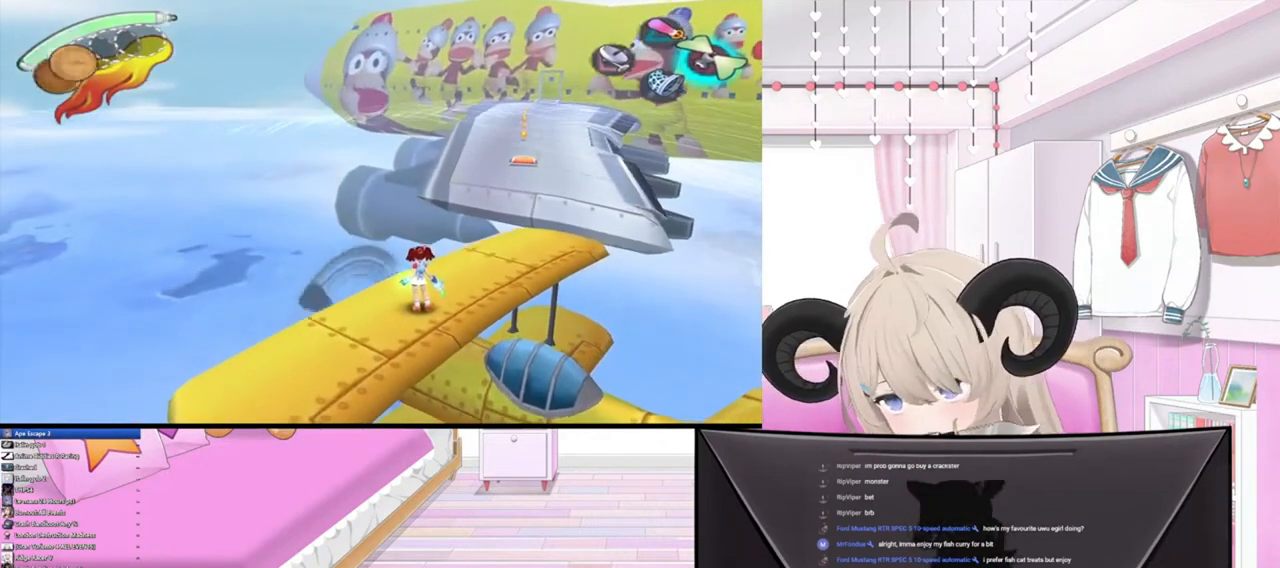
Gameplay with a controller (PlayStation layout); each line is a JSON object with the inputs held at the frame after it. "events" lists button and stick changes between this image and that frame as [ms after this image, input, new state], when the widget could be followed in between.
{"buttons": [], "left_stick": "up-right", "right_stick": "center", "events": [[467, "left_stick", "up-right"]]}
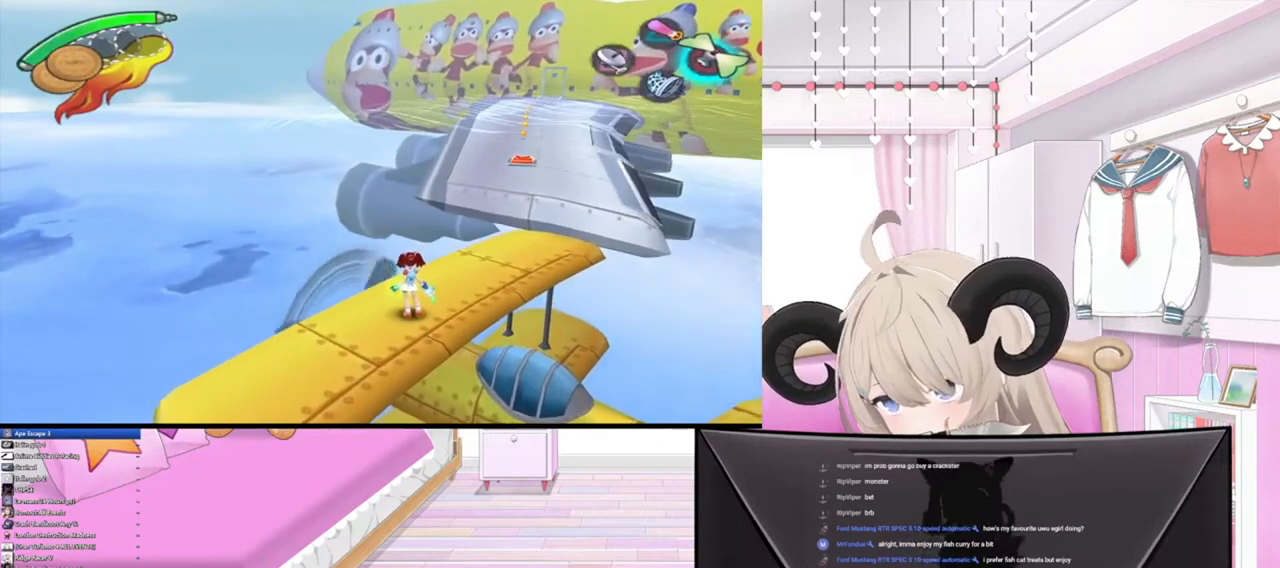
{"buttons": [], "left_stick": "up-right", "right_stick": "center", "events": []}
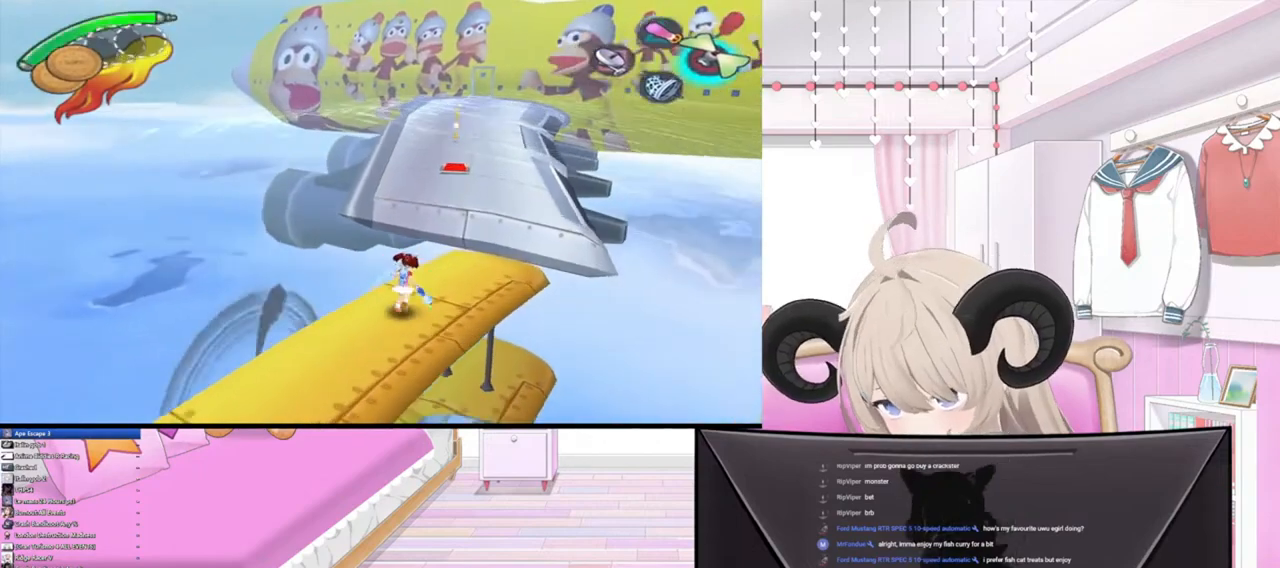
{"buttons": ["R2"], "left_stick": "up-right", "right_stick": "center", "events": [[400, "R2", "down"]]}
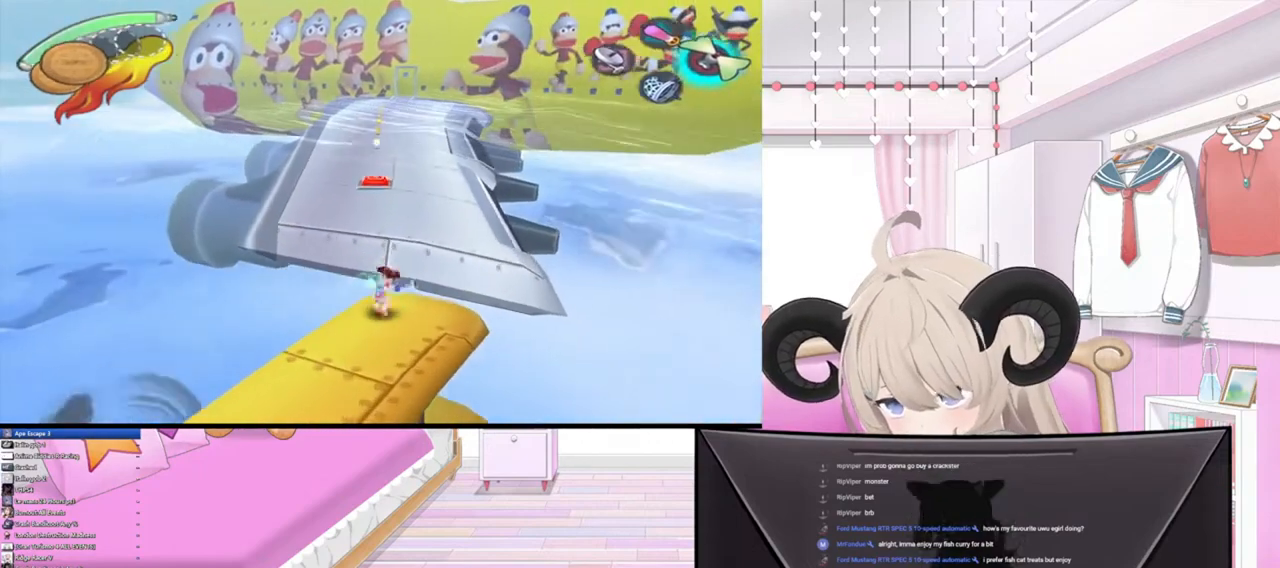
{"buttons": [], "left_stick": "up", "right_stick": "center", "events": [[67, "left_stick", "up"], [100, "R2", "up"], [267, "R2", "down"], [500, "R2", "up"]]}
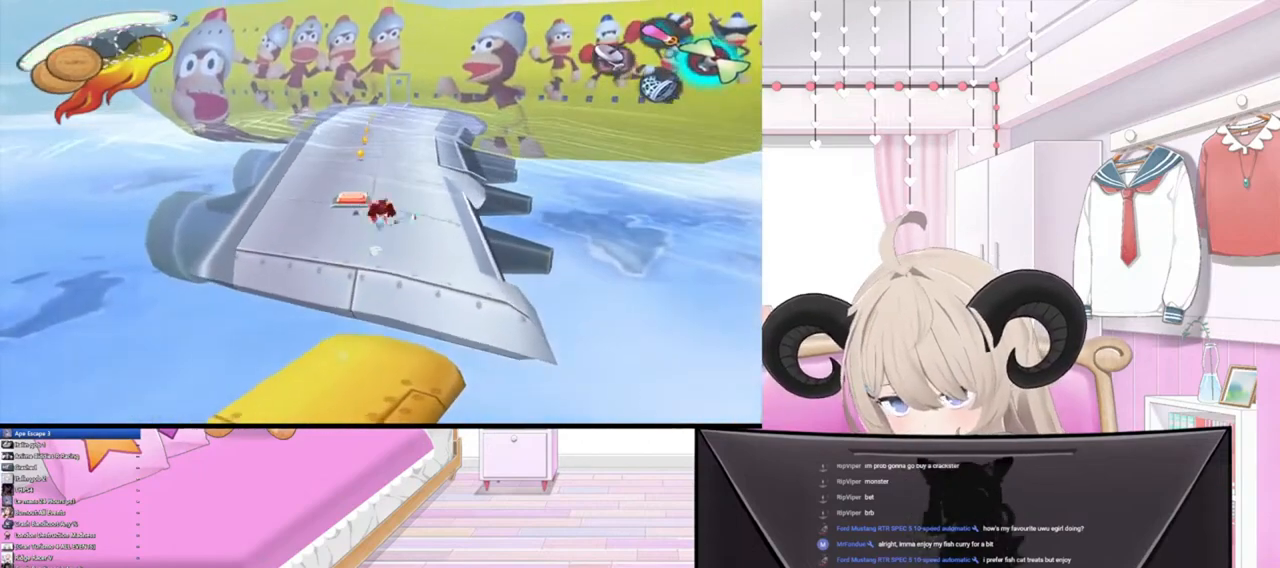
{"buttons": [], "left_stick": "up", "right_stick": "center", "events": []}
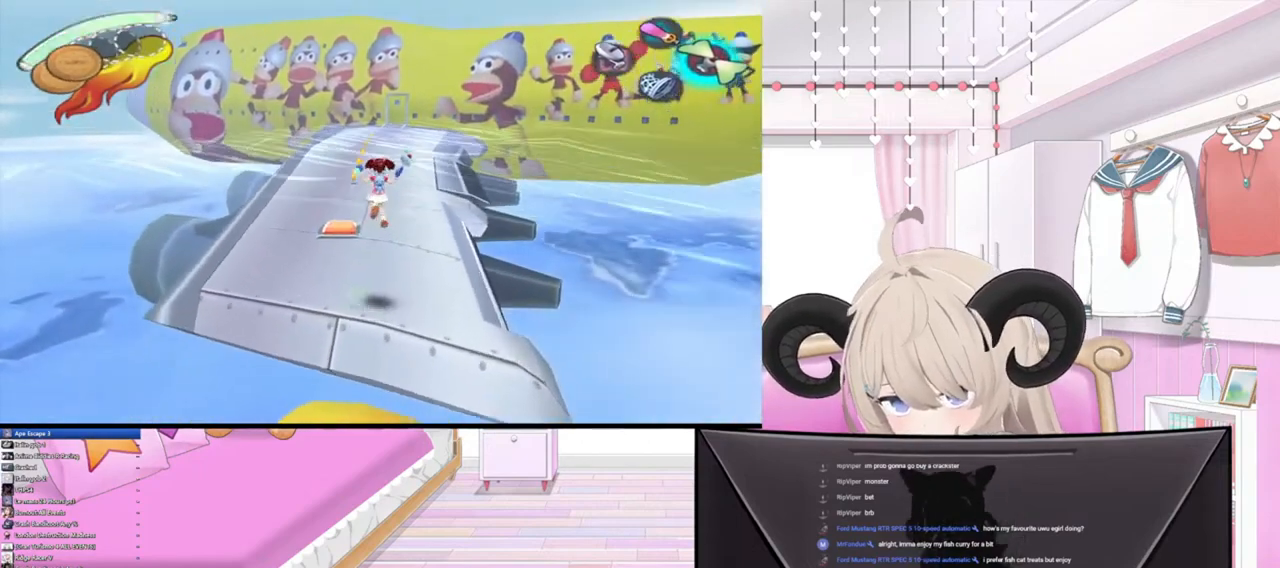
{"buttons": [], "left_stick": "up", "right_stick": "center", "events": []}
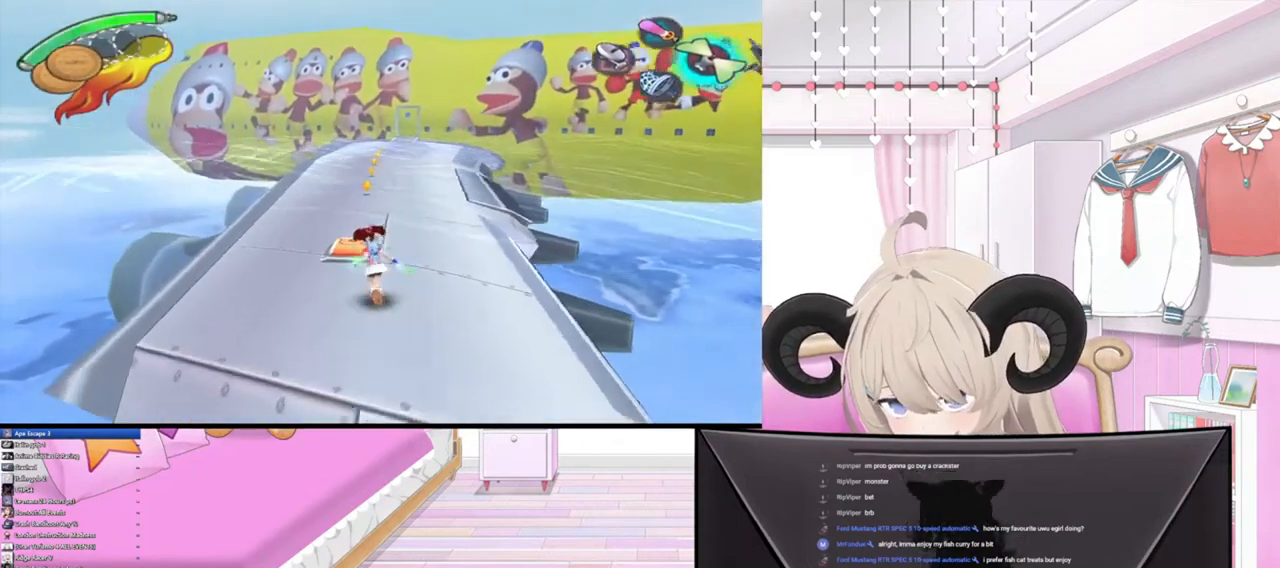
{"buttons": [], "left_stick": "up", "right_stick": "center", "events": []}
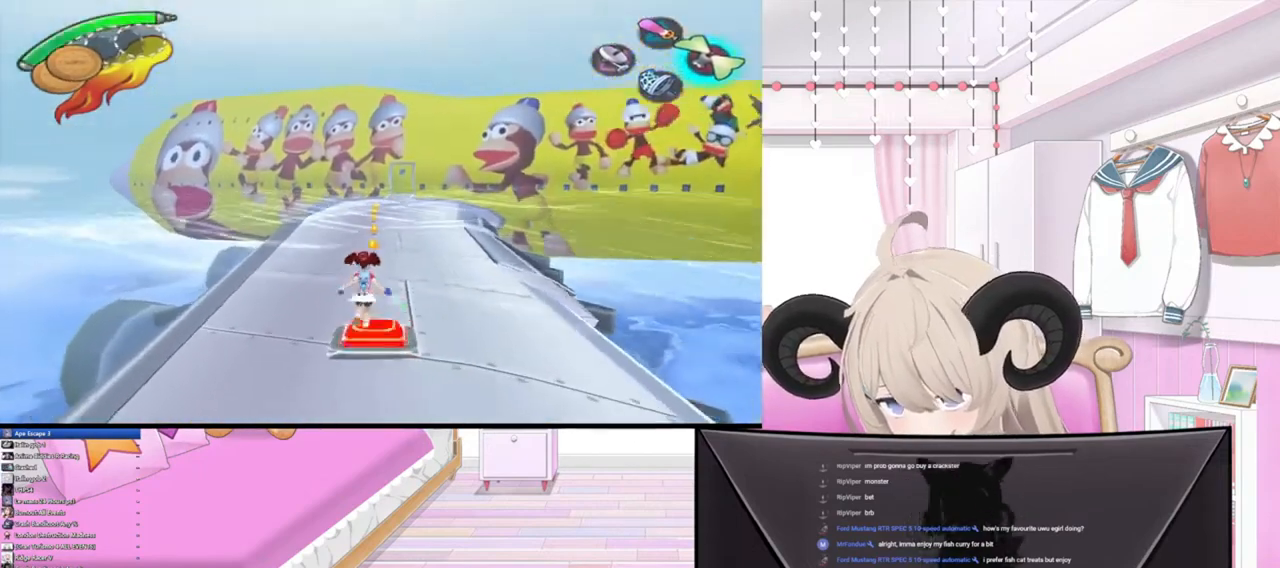
{"buttons": [], "left_stick": "up", "right_stick": "center", "events": []}
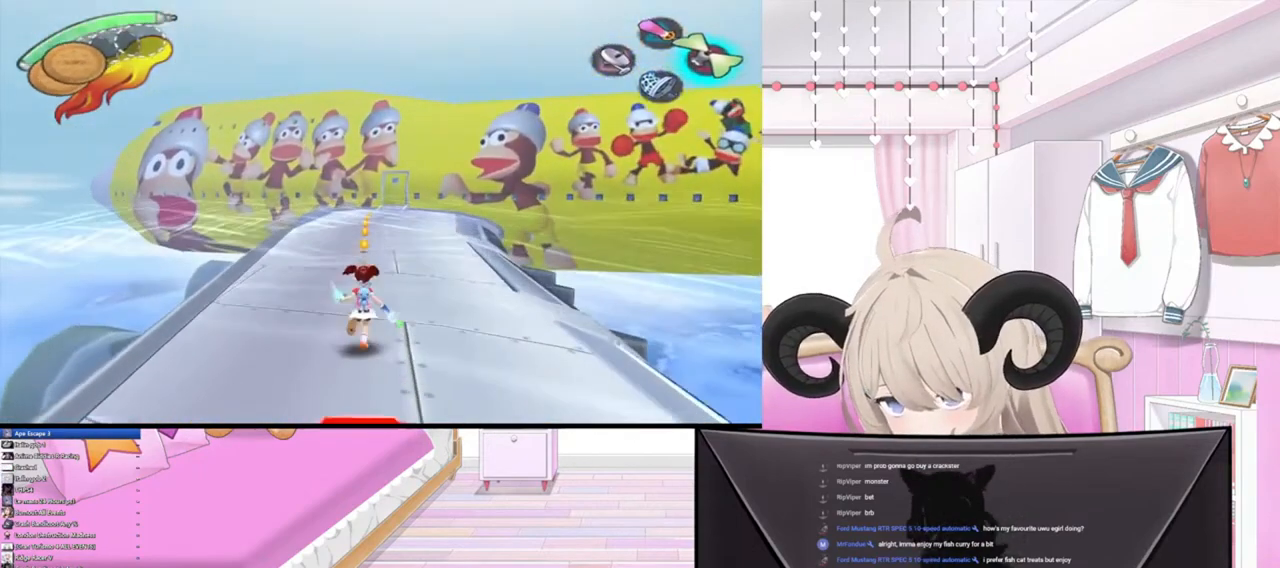
{"buttons": [], "left_stick": "down-left", "right_stick": "center", "events": [[67, "left_stick", "center"], [133, "left_stick", "down"], [500, "left_stick", "down-left"]]}
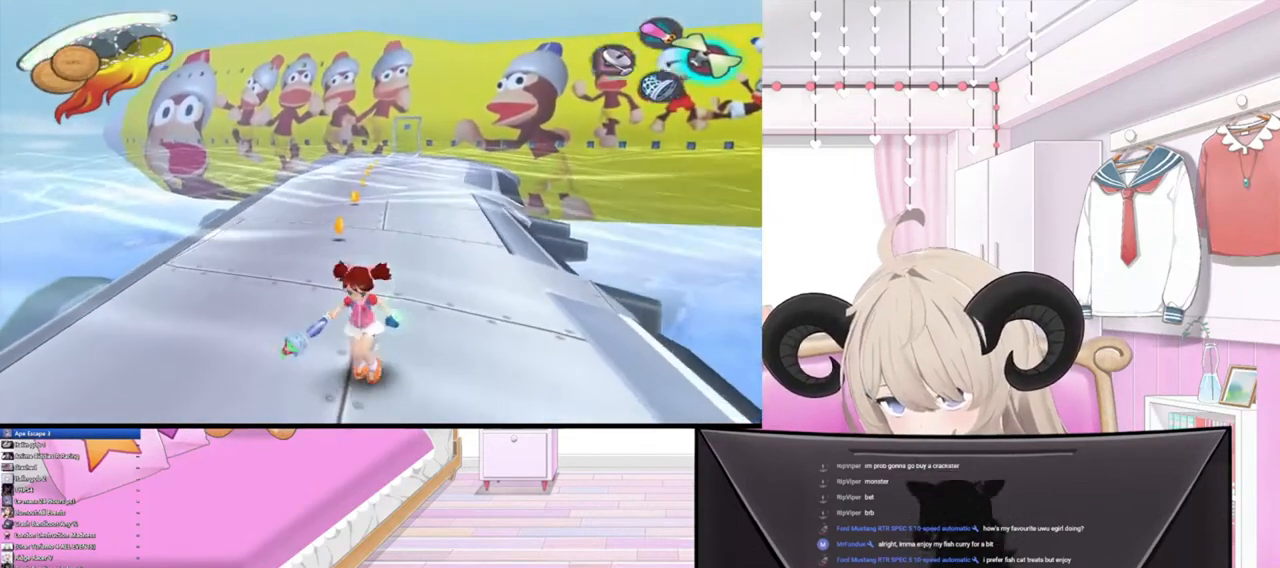
{"buttons": [], "left_stick": "down-left", "right_stick": "center", "events": []}
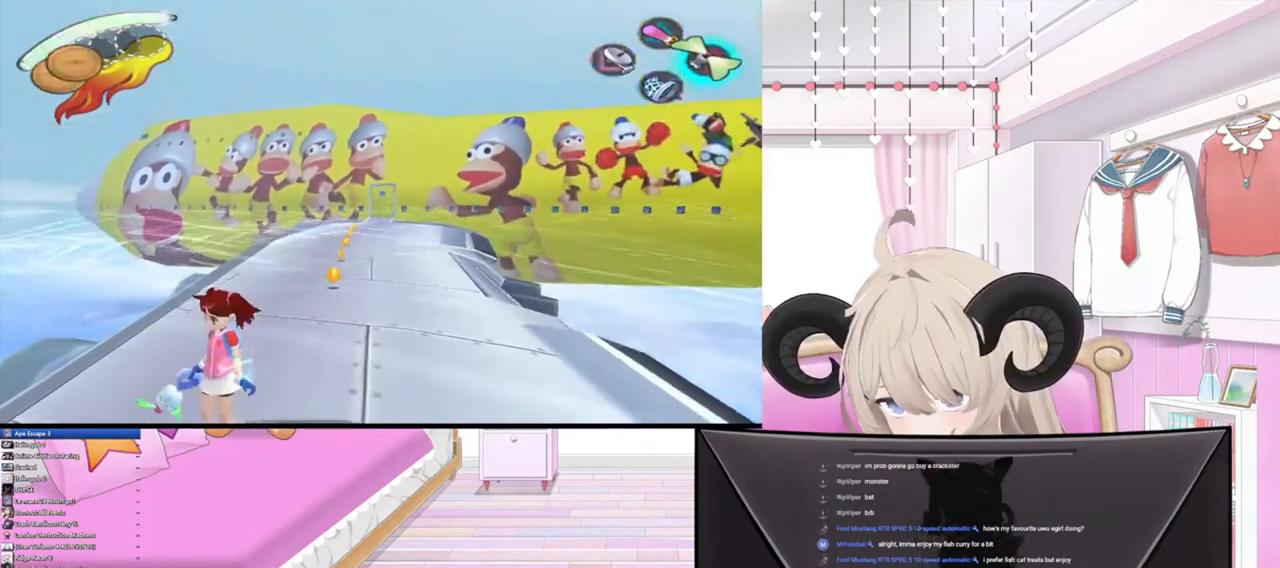
{"buttons": [], "left_stick": "center", "right_stick": "center", "events": [[167, "left_stick", "center"]]}
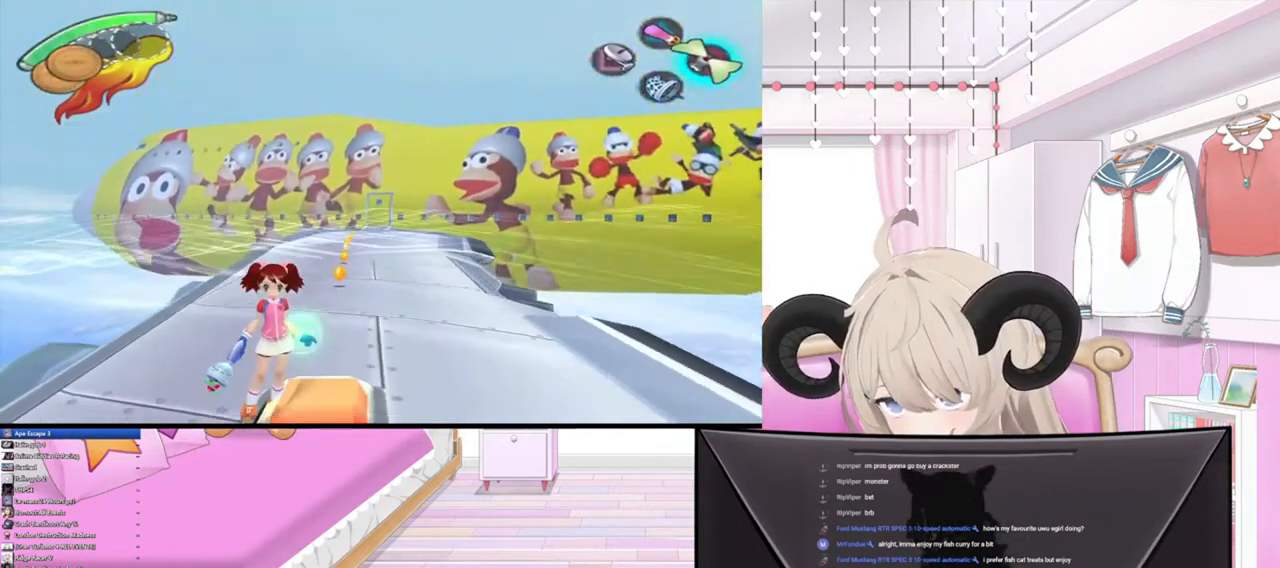
{"buttons": ["SQUARE"], "left_stick": "center", "right_stick": "center", "events": [[67, "left_stick", "right"], [233, "left_stick", "center"], [400, "SQUARE", "down"]]}
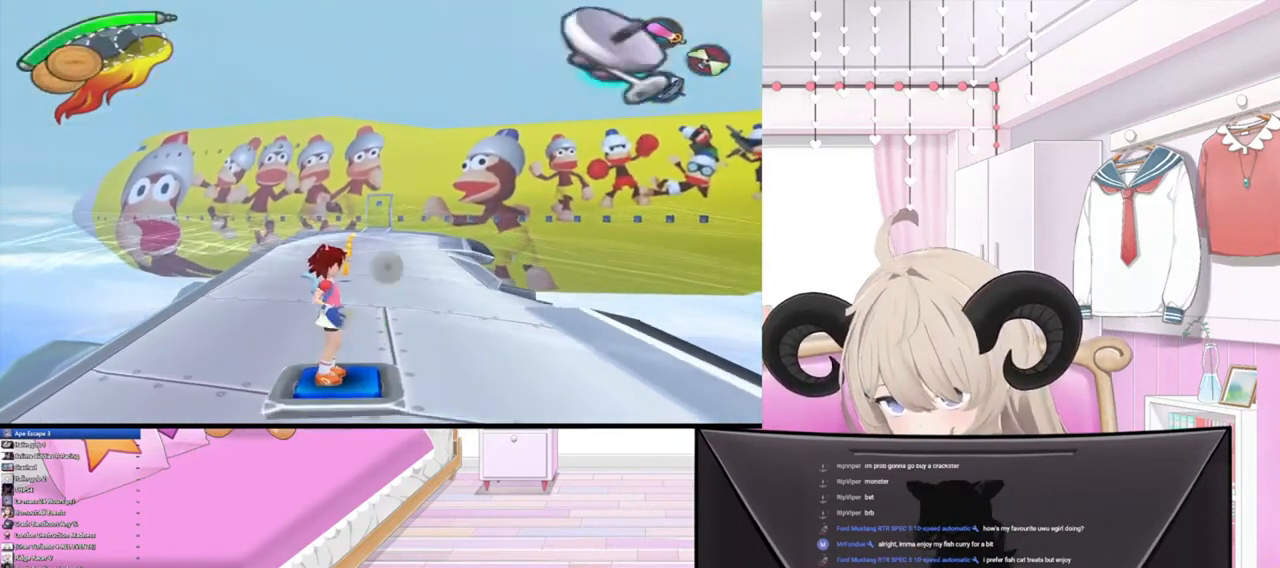
{"buttons": ["SQUARE"], "left_stick": "center", "right_stick": "center", "events": [[100, "SQUARE", "up"], [267, "SQUARE", "down"], [367, "SQUARE", "up"], [500, "SQUARE", "down"]]}
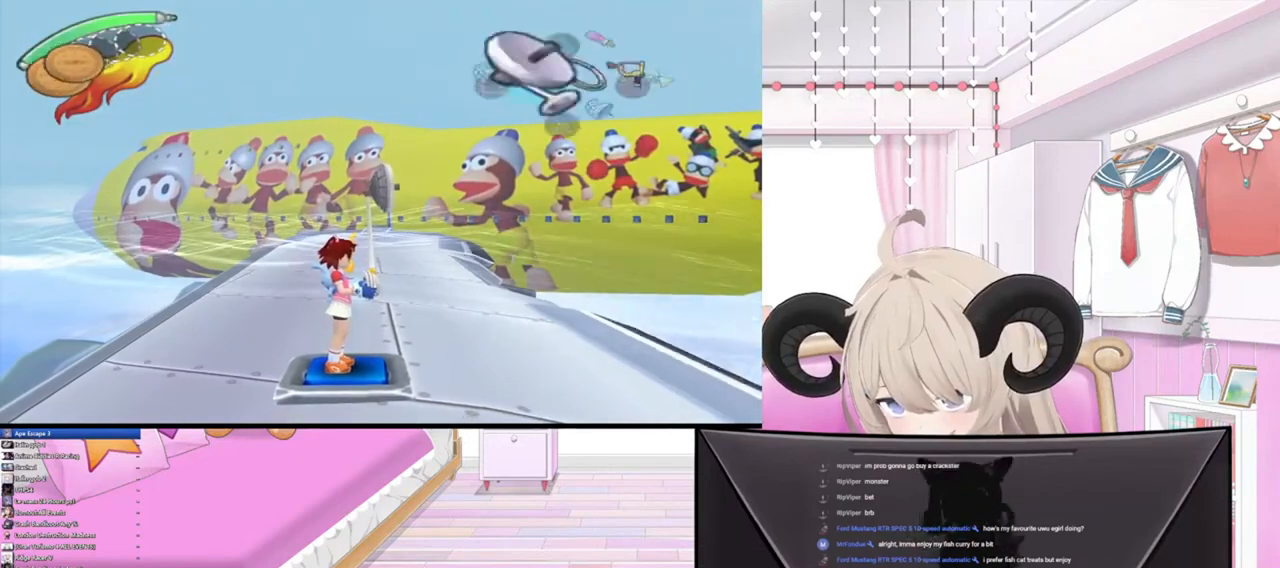
{"buttons": [], "left_stick": "center", "right_stick": "center", "events": [[133, "SQUARE", "up"], [333, "SQUARE", "down"], [500, "SQUARE", "up"]]}
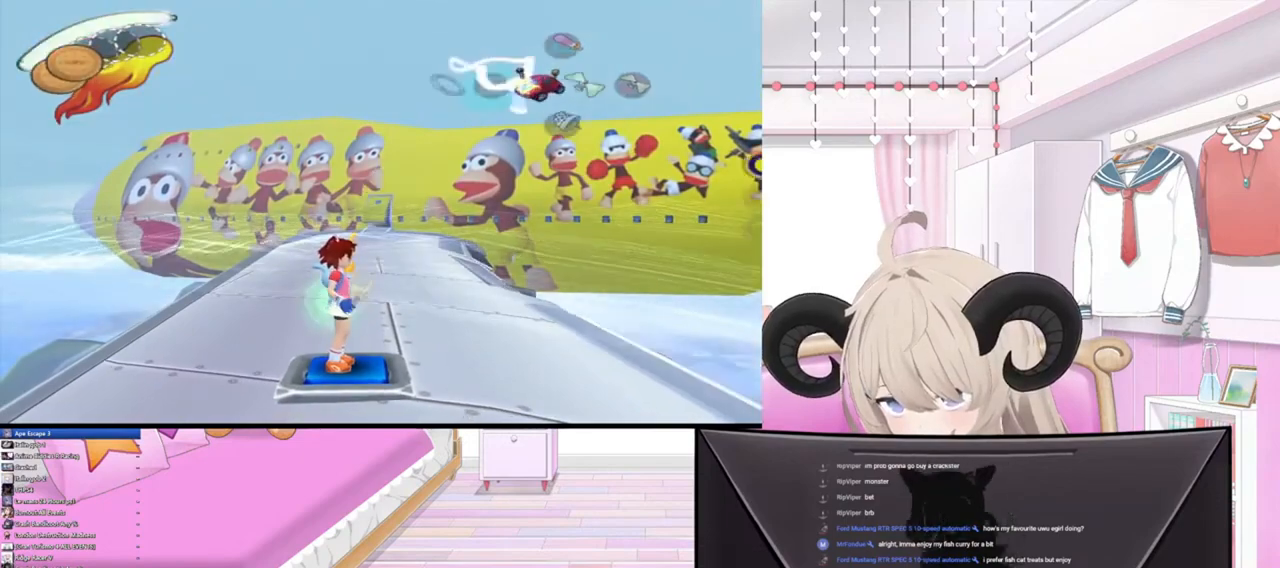
{"buttons": [], "left_stick": "center", "right_stick": "center", "events": [[233, "SQUARE", "down"], [367, "SQUARE", "up"]]}
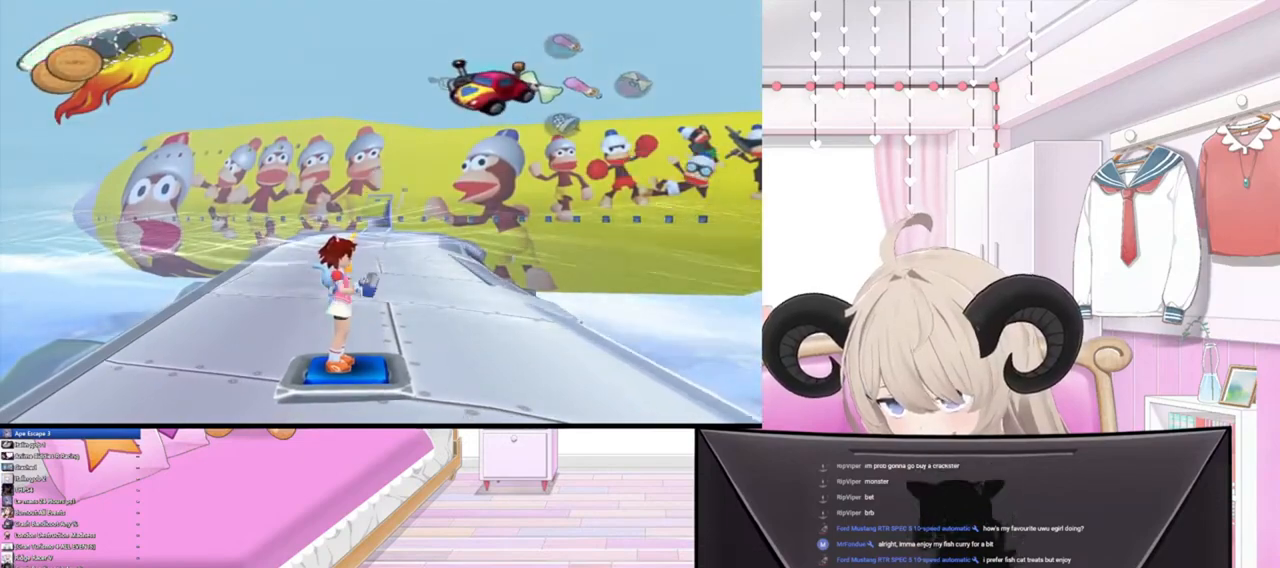
{"buttons": [], "left_stick": "center", "right_stick": "center", "events": [[100, "R3", "down"], [267, "R3", "up"]]}
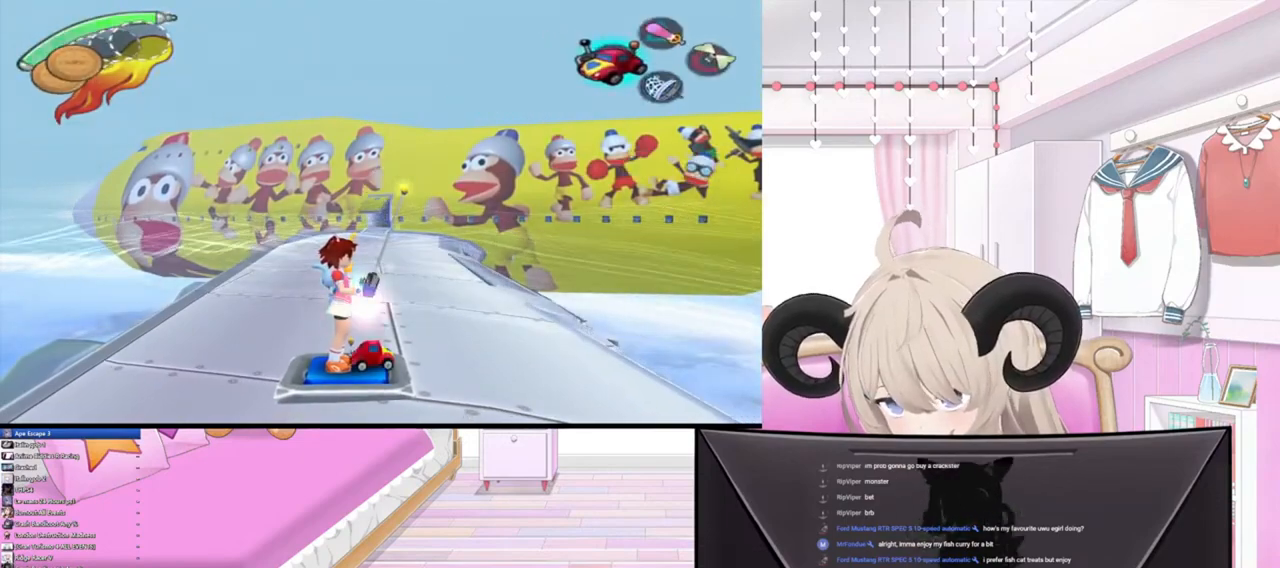
{"buttons": [], "left_stick": "center", "right_stick": "center", "events": [[67, "right_stick", "left"], [233, "right_stick", "center"]]}
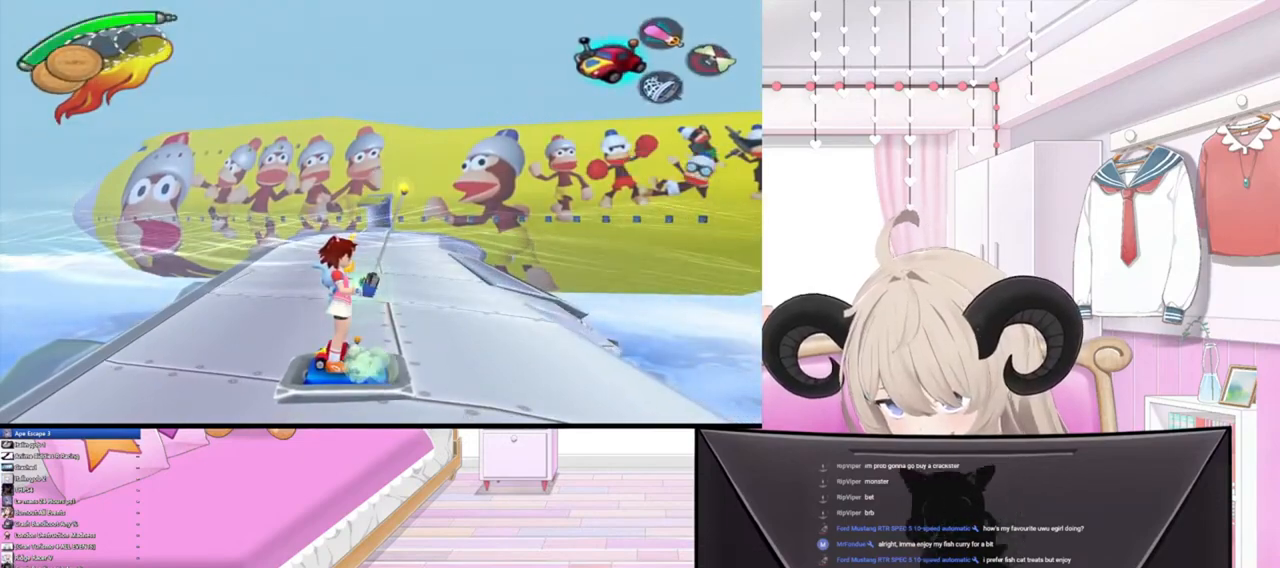
{"buttons": [], "left_stick": "up", "right_stick": "center", "events": [[200, "left_stick", "up"]]}
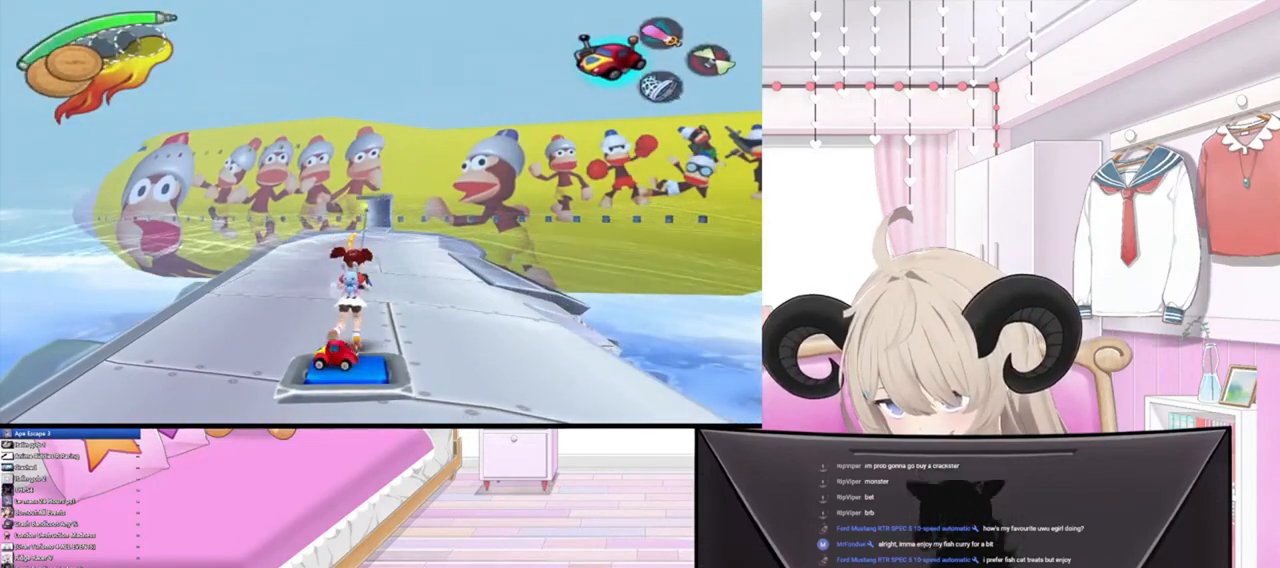
{"buttons": [], "left_stick": "up", "right_stick": "center", "events": []}
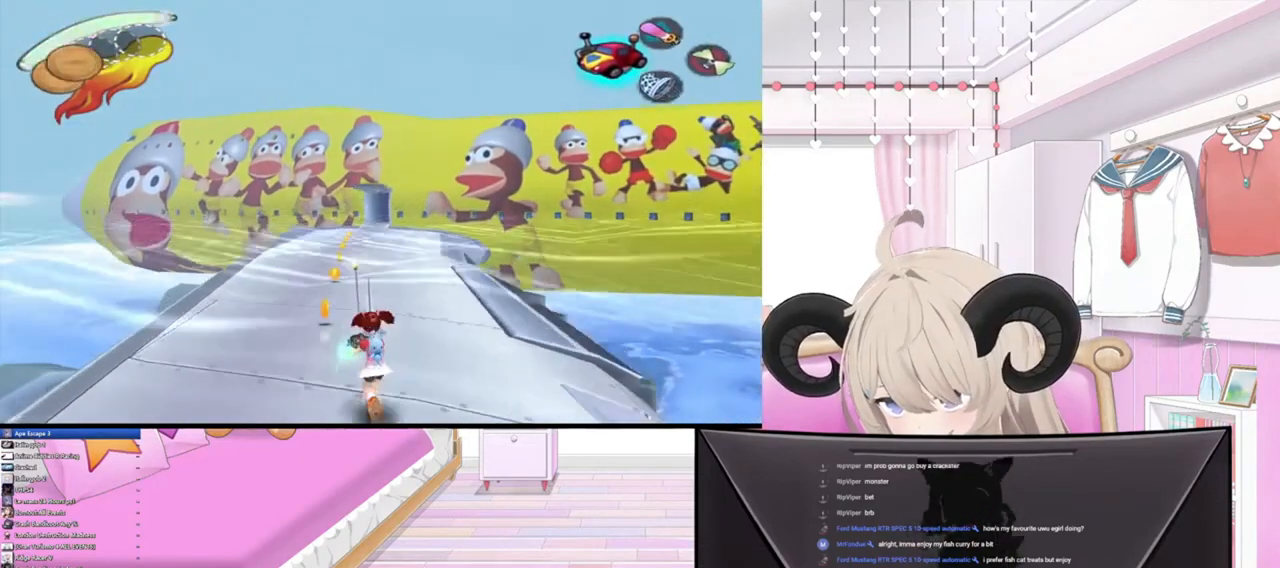
{"buttons": ["CROSS"], "left_stick": "up", "right_stick": "center", "events": [[500, "CROSS", "down"]]}
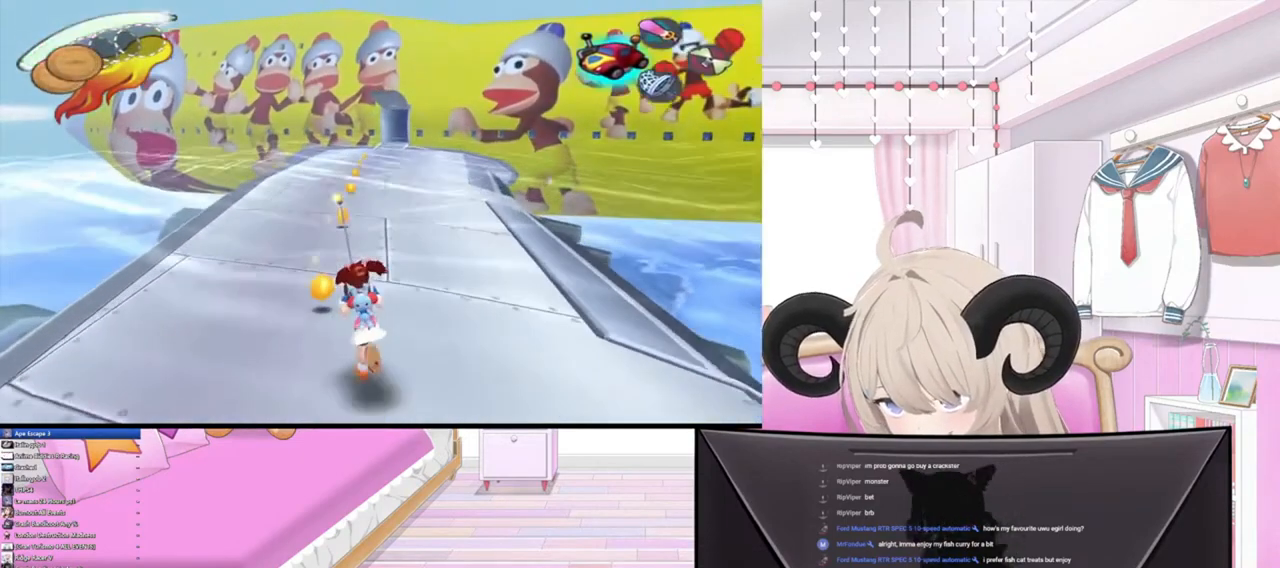
{"buttons": [], "left_stick": "up", "right_stick": "center", "events": [[67, "CROSS", "up"]]}
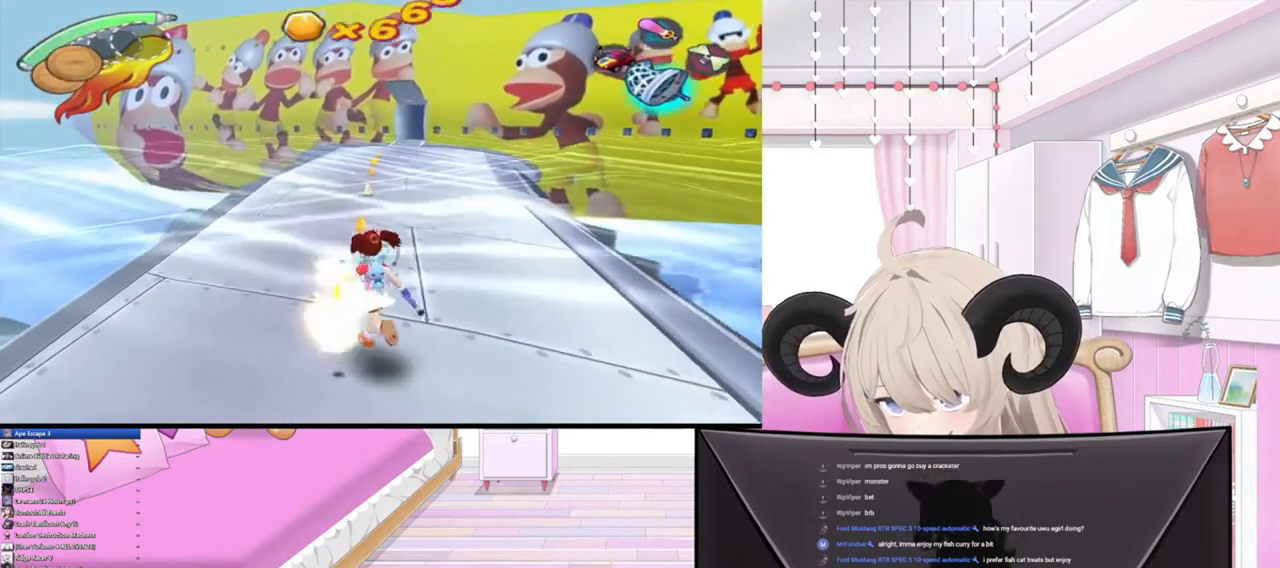
{"buttons": [], "left_stick": "up", "right_stick": "center", "events": [[67, "CIRCLE", "down"], [167, "CIRCLE", "up"]]}
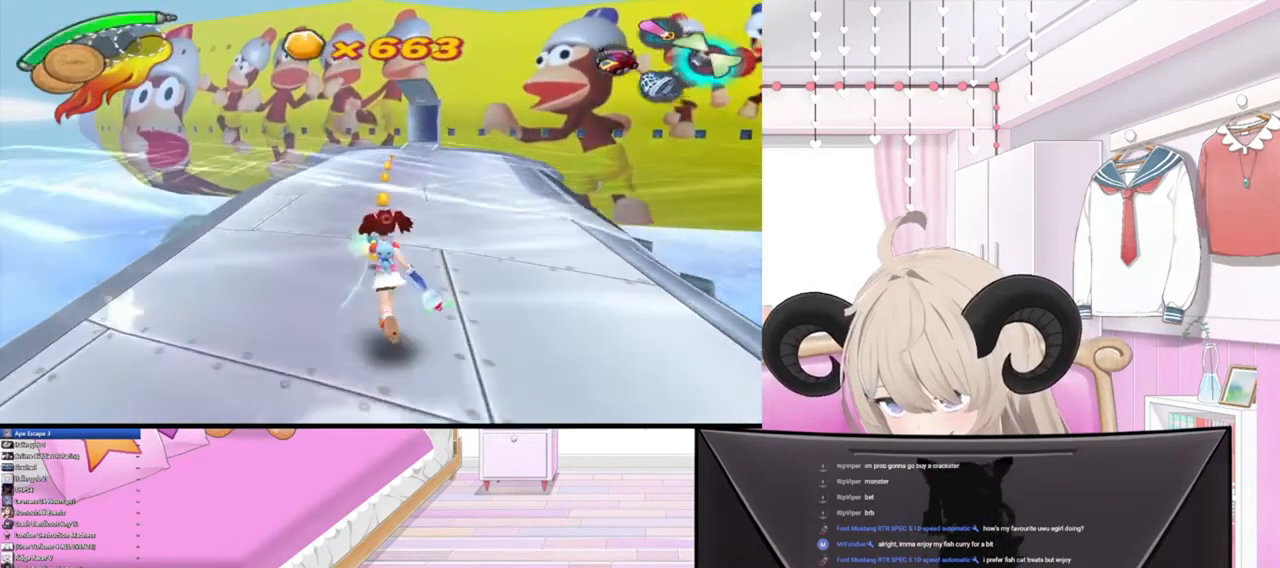
{"buttons": [], "left_stick": "up", "right_stick": "center", "events": []}
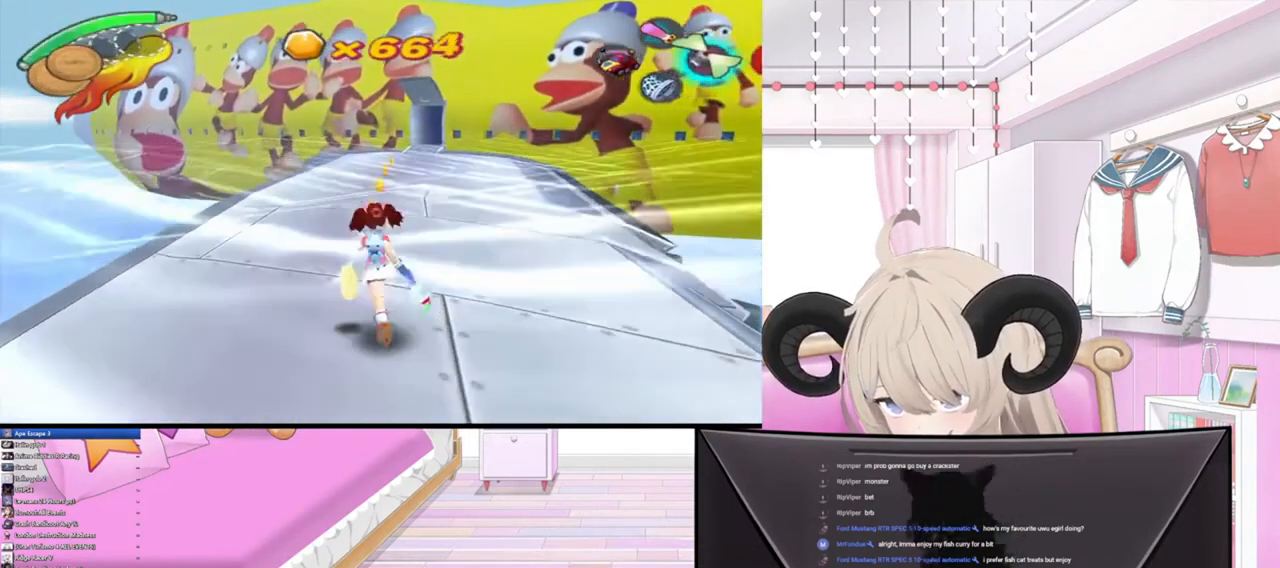
{"buttons": [], "left_stick": "up", "right_stick": "center", "events": [[100, "CIRCLE", "down"], [233, "CIRCLE", "up"], [333, "CIRCLE", "down"], [400, "CIRCLE", "up"]]}
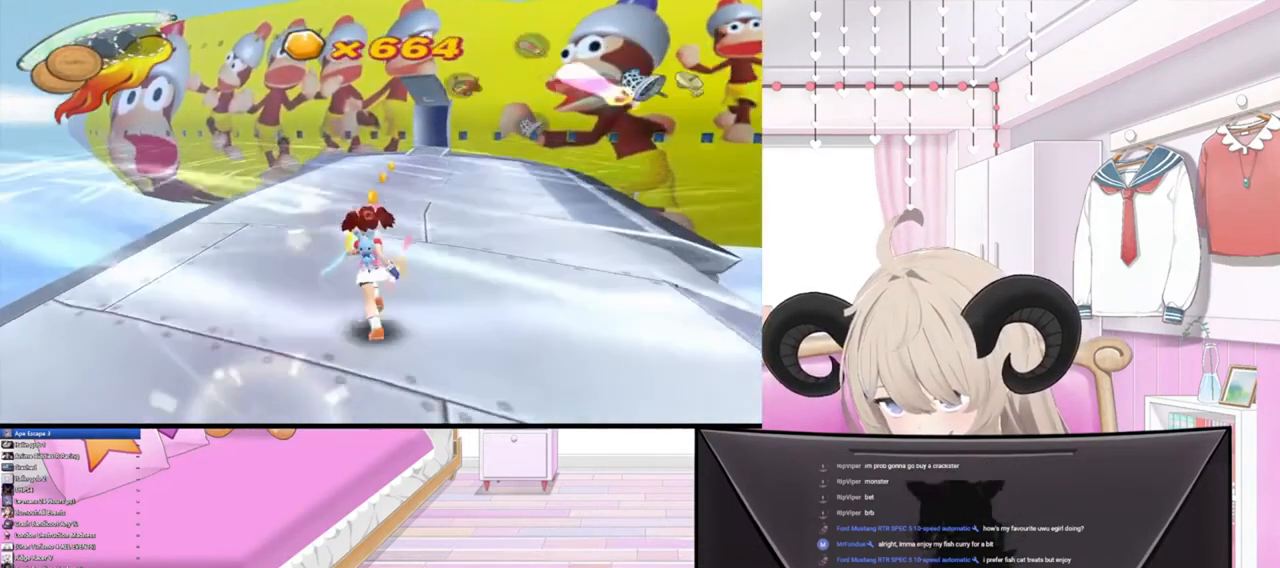
{"buttons": [], "left_stick": "up", "right_stick": "center", "events": [[33, "CIRCLE", "down"], [100, "CIRCLE", "up"], [400, "CIRCLE", "down"], [500, "CIRCLE", "up"]]}
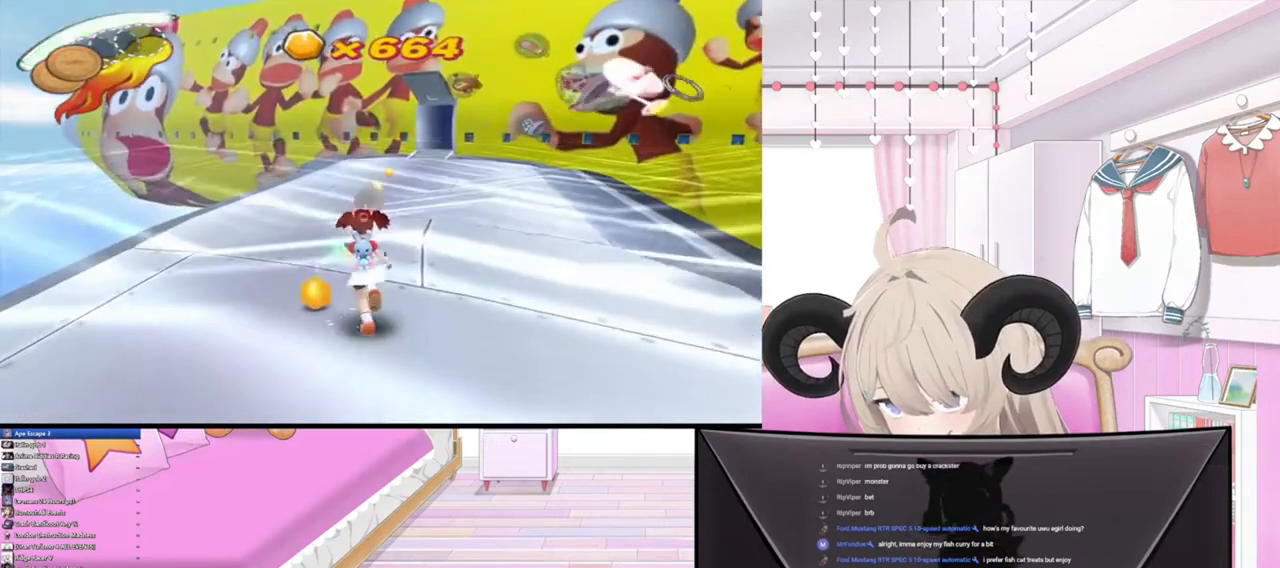
{"buttons": [], "left_stick": "up", "right_stick": "up-left", "events": [[67, "CIRCLE", "down"], [200, "CIRCLE", "up"], [367, "right_stick", "up-right"], [500, "right_stick", "up-left"]]}
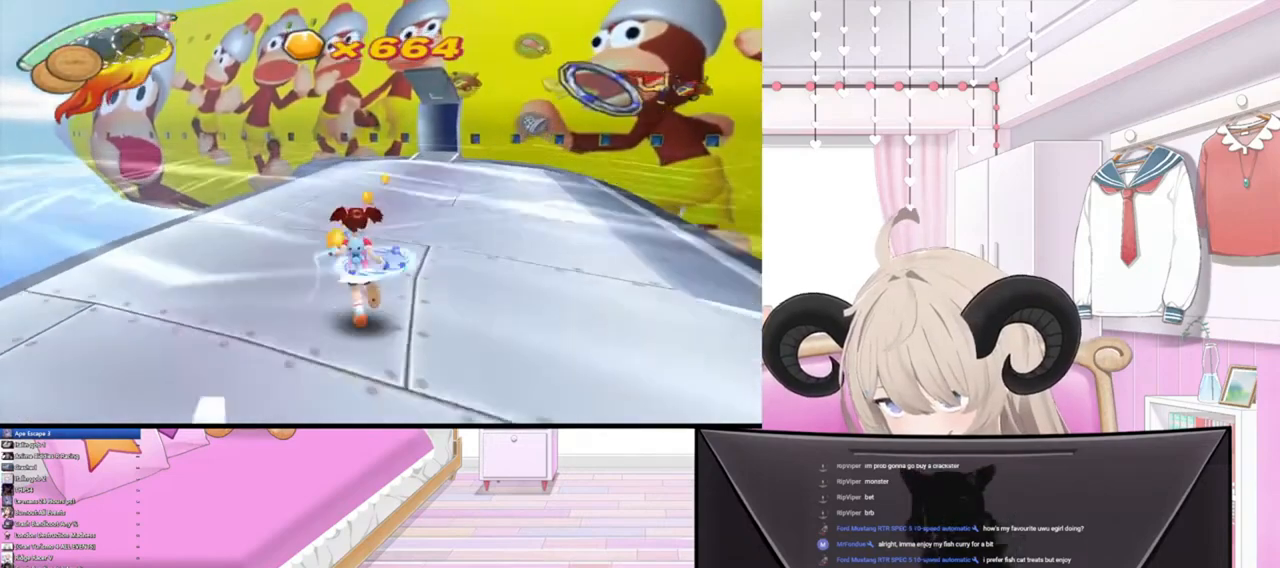
{"buttons": [], "left_stick": "up", "right_stick": "up", "events": [[133, "right_stick", "down-right"], [267, "right_stick", "left"], [400, "right_stick", "down-right"], [500, "right_stick", "up"]]}
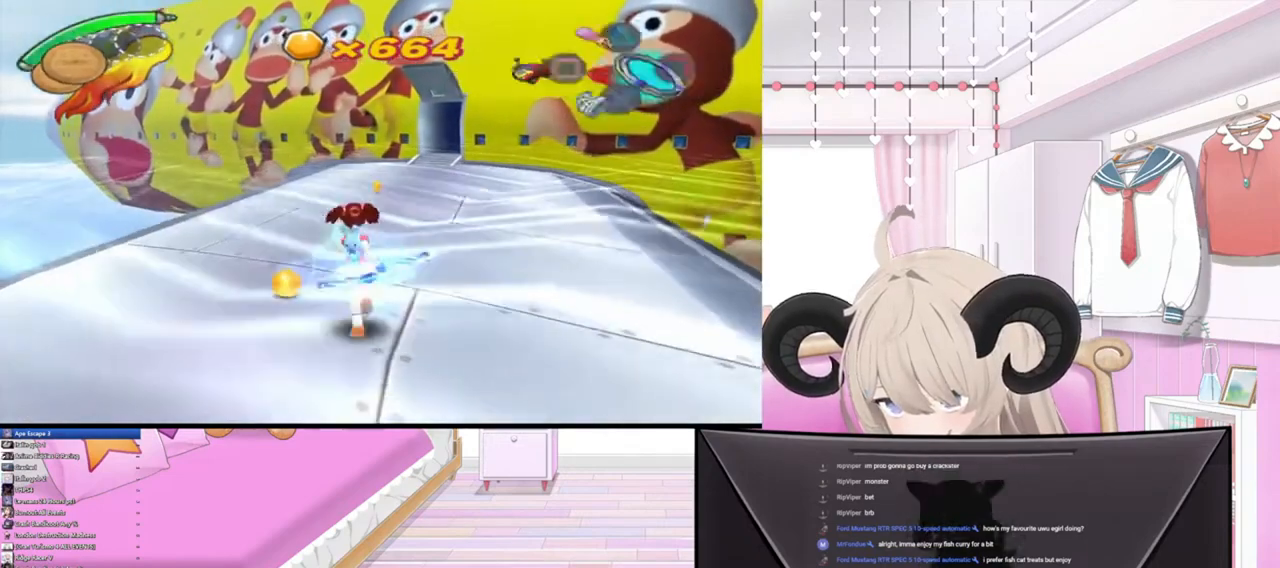
{"buttons": [], "left_stick": "up", "right_stick": "down-right", "events": [[67, "right_stick", "left"], [200, "right_stick", "right"], [333, "right_stick", "left"], [467, "right_stick", "down-right"]]}
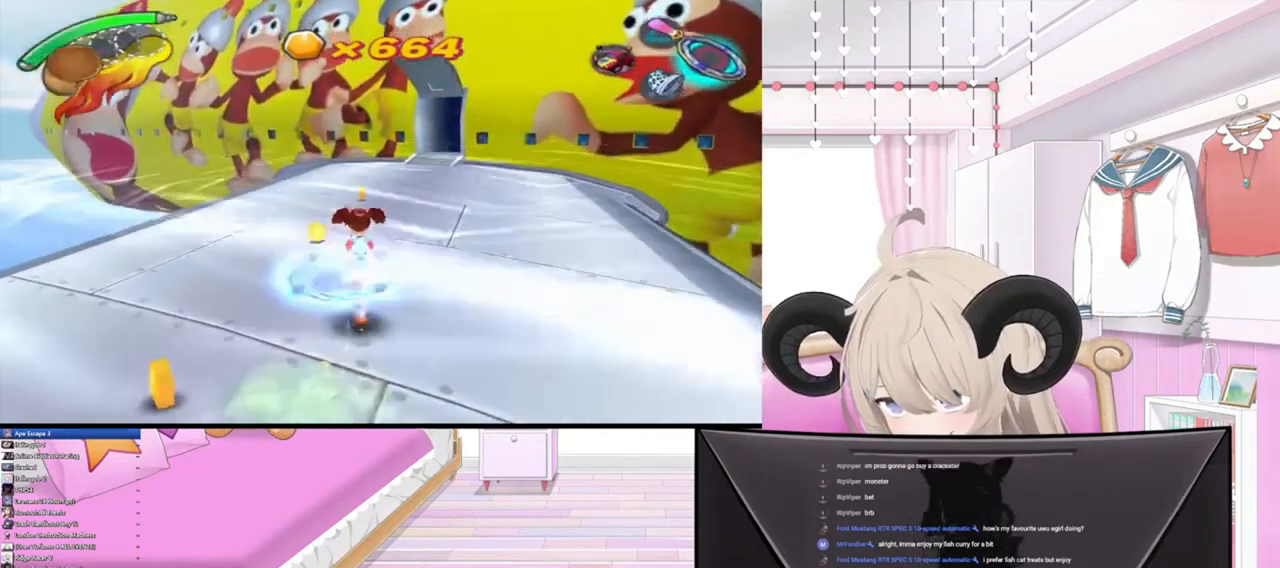
{"buttons": [], "left_stick": "up", "right_stick": "down-left", "events": [[67, "right_stick", "up"], [167, "right_stick", "down-left"], [267, "right_stick", "down-right"], [367, "right_stick", "up-left"], [467, "right_stick", "down-left"]]}
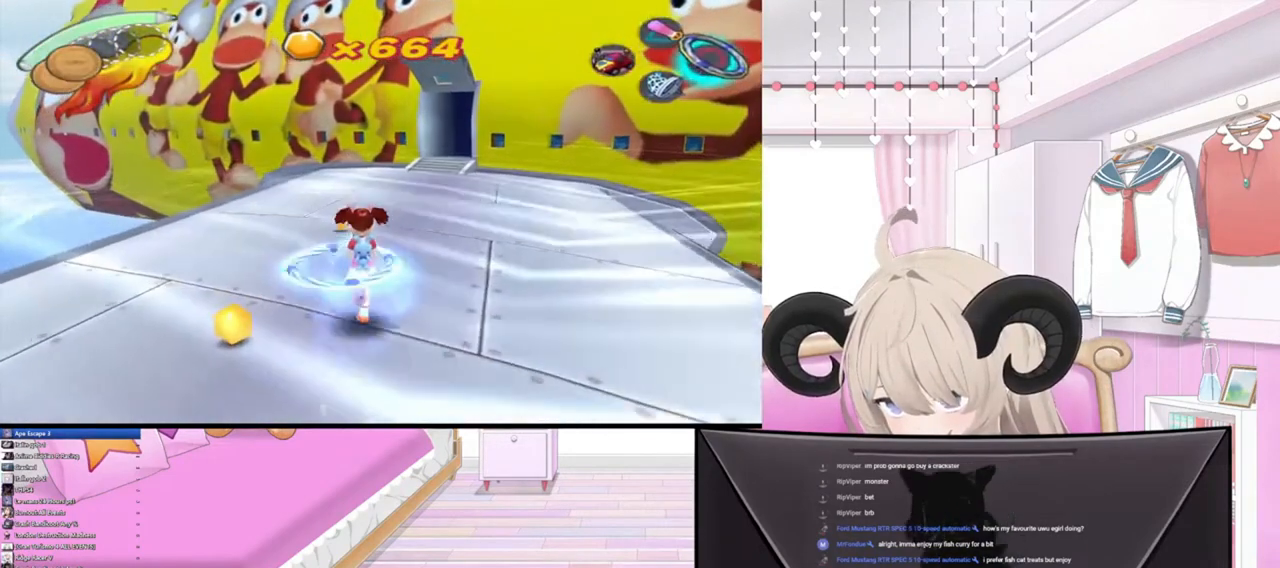
{"buttons": [], "left_stick": "up", "right_stick": "left", "events": [[67, "right_stick", "right"], [167, "right_stick", "left"], [267, "right_stick", "down"], [367, "right_stick", "right"], [467, "right_stick", "left"]]}
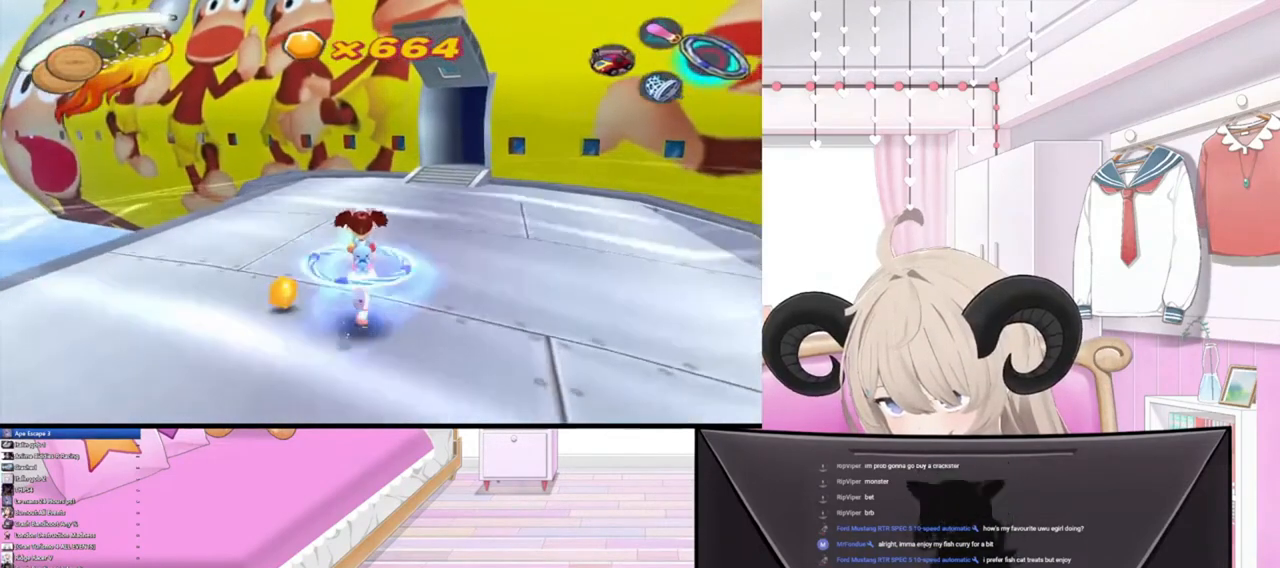
{"buttons": [], "left_stick": "up", "right_stick": "down-left", "events": [[100, "right_stick", "right"], [200, "right_stick", "up-left"], [267, "right_stick", "down-left"], [367, "right_stick", "right"], [467, "right_stick", "down-left"]]}